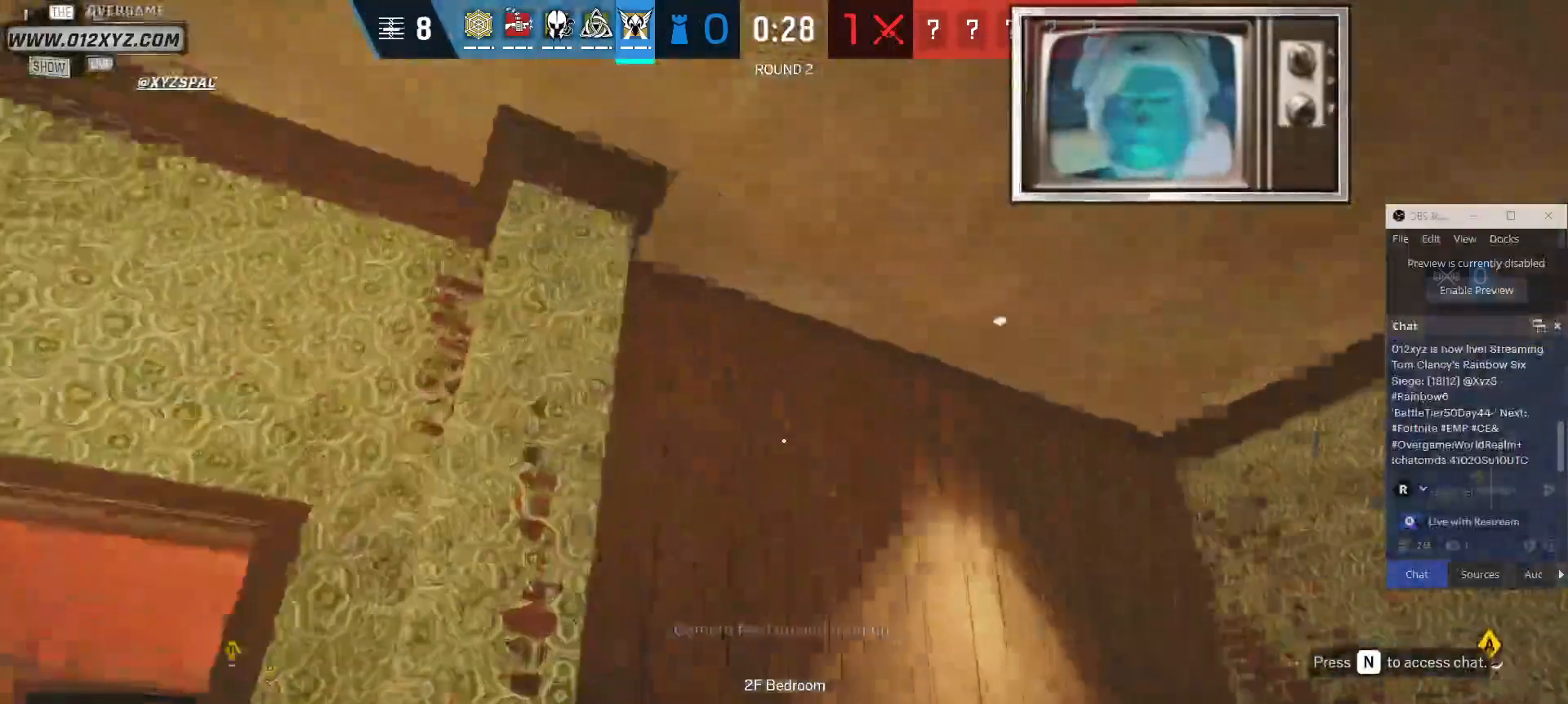
Gameplay with keyboard and mouse; each line is a JSON object with the keys and mouse buttons held at the frame after it. "events" lists presses ("down") and releases ("up") of "1", "2", "3", "4", "5", "a", "alt", "b", "c", "ctrl", "d", "e", "f", "g", "q", "r", "s", "shift", "space", "t", "tab", "v", "w", "x", "z", "mouse_left", "mouse_wheel", "mouse_right", "mouse_mb4" and "mouse_mb5" between this image and that frame as [ms after this image, input, new state], when the widget could be followed in between. "mouse_left", "mouse_wheel", "mouse_right", "mouse_mb4", "mouse_mb5" = the "left", "wheel", "right", "mb4", "mb5" buttons of the "mouse" list. No other keys are recorded. "wheel" means that the mouse wheel is clicked or scrolled. Not read: mouse_move.
{"keys": [], "mouse": [], "events": [[33, "shift", "up"], [300, "w", "up"], [400, "mouse_left", "down"], [500, "mouse_left", "up"]]}
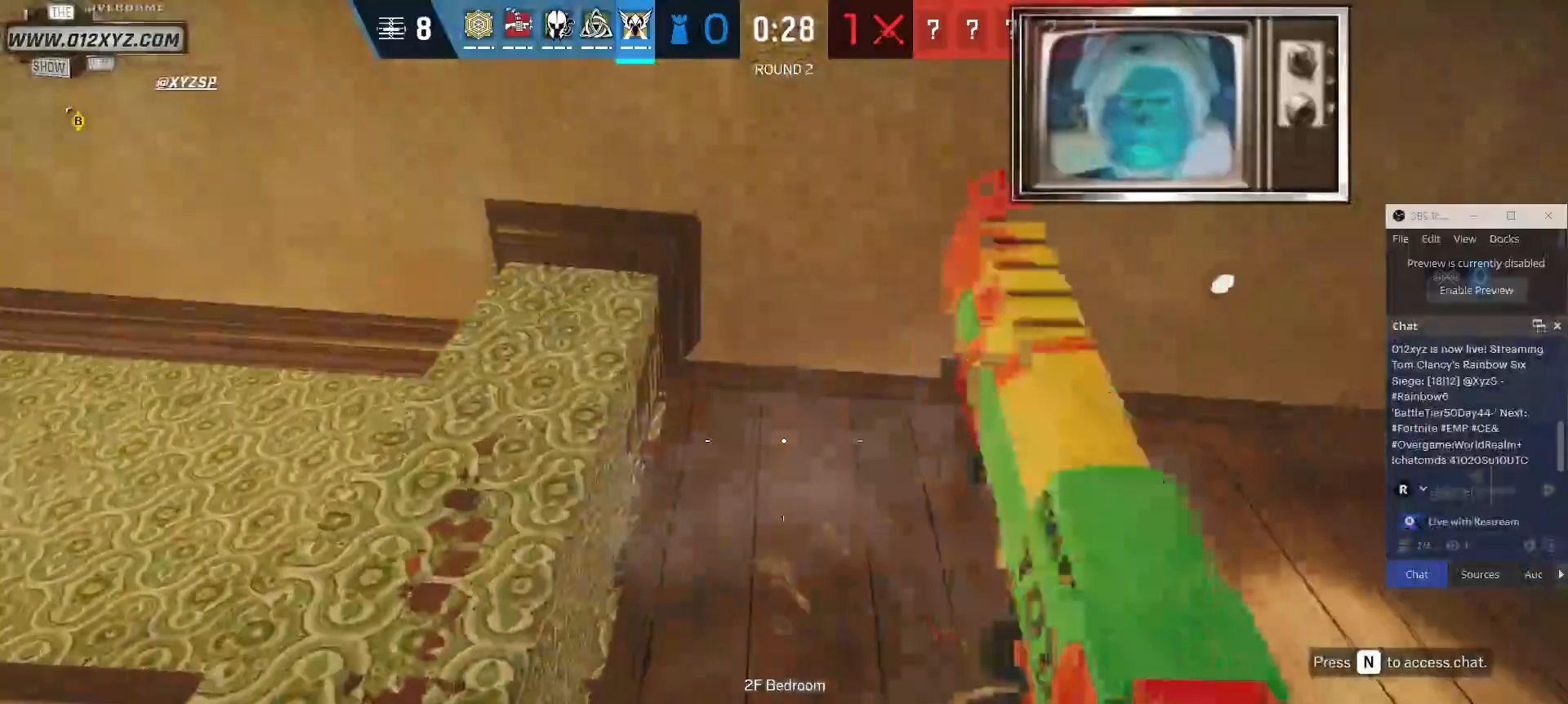
{"keys": [], "mouse": ["left"], "events": [[133, "mouse_left", "down"], [300, "mouse_left", "up"], [400, "mouse_left", "down"]]}
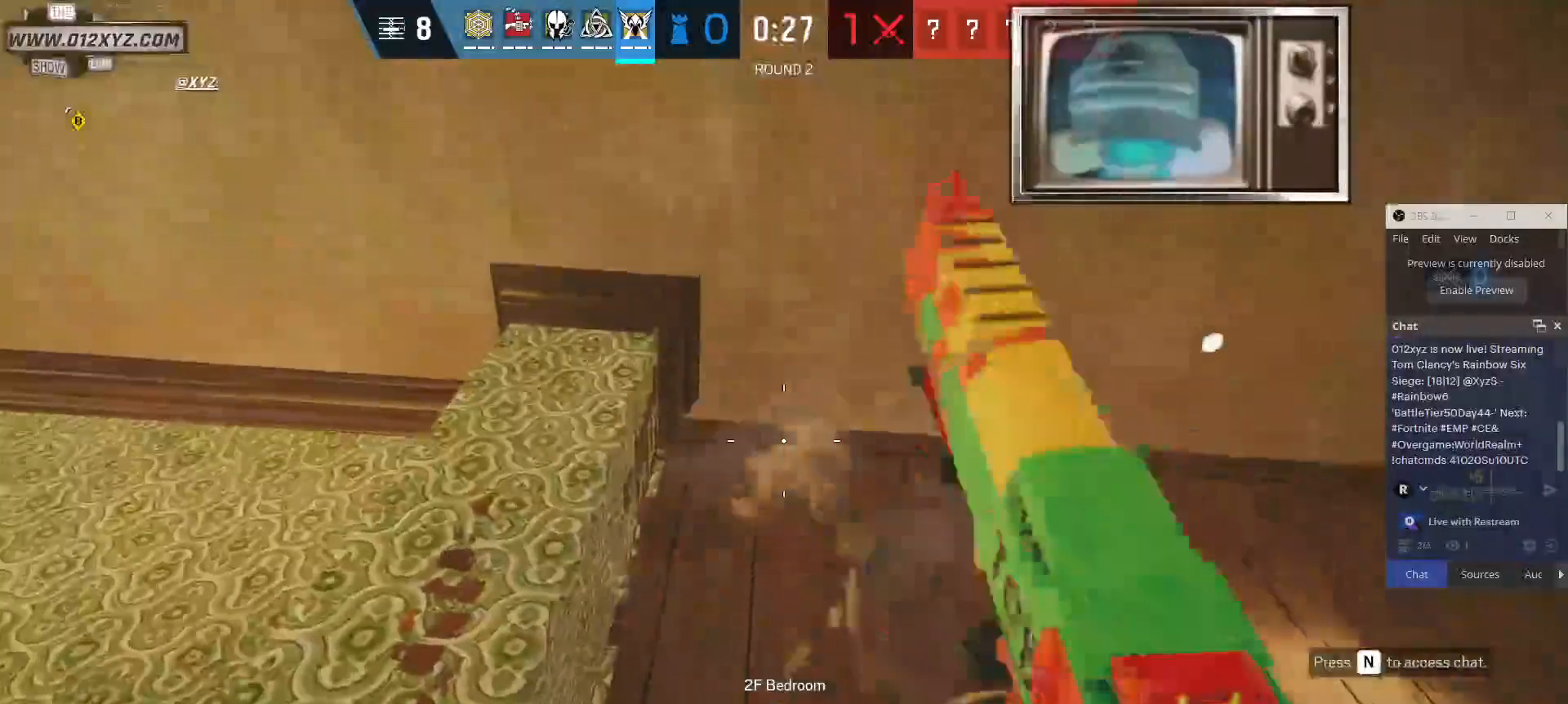
{"keys": [], "mouse": [], "events": [[133, "mouse_left", "up"], [200, "mouse_left", "down"], [500, "mouse_left", "up"]]}
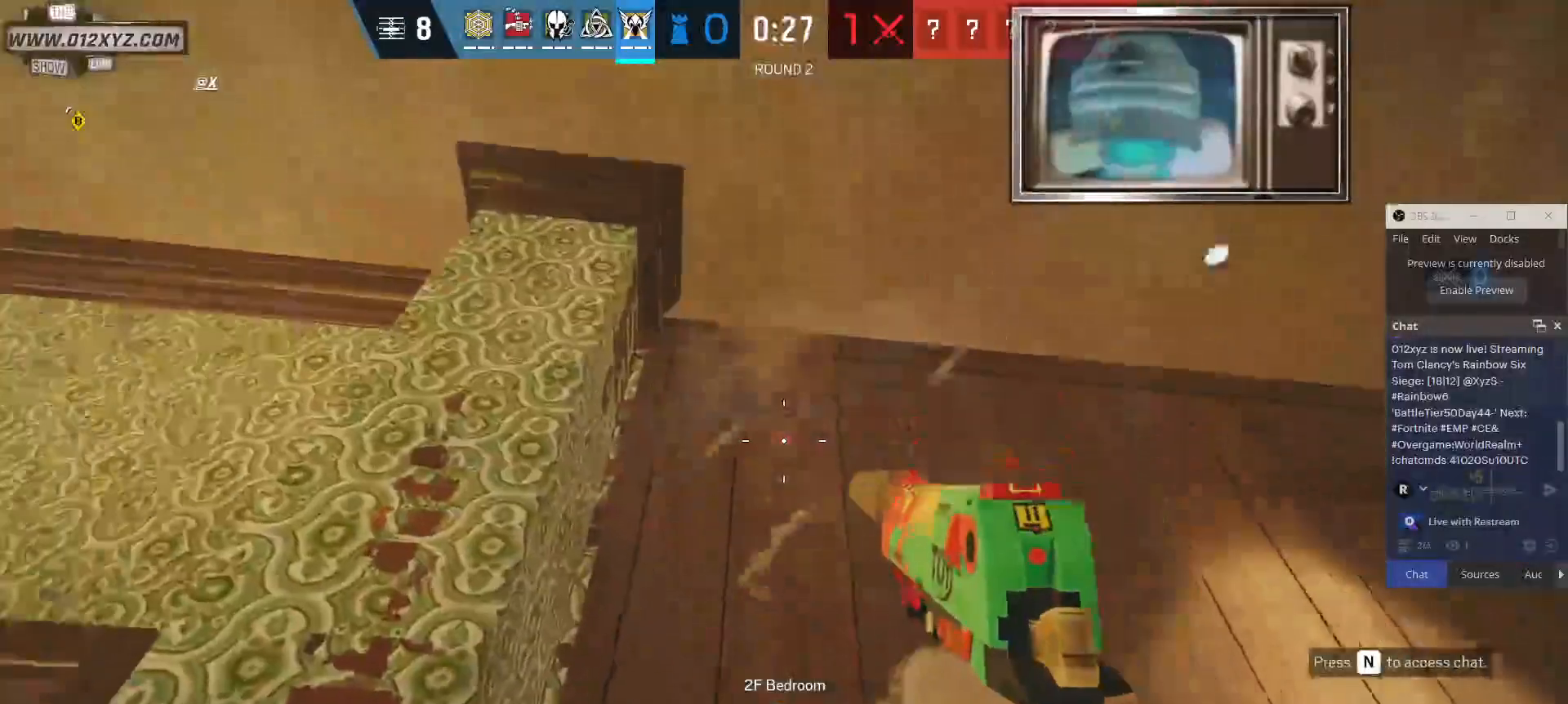
{"keys": [], "mouse": [], "events": [[133, "mouse_left", "down"], [433, "mouse_left", "up"]]}
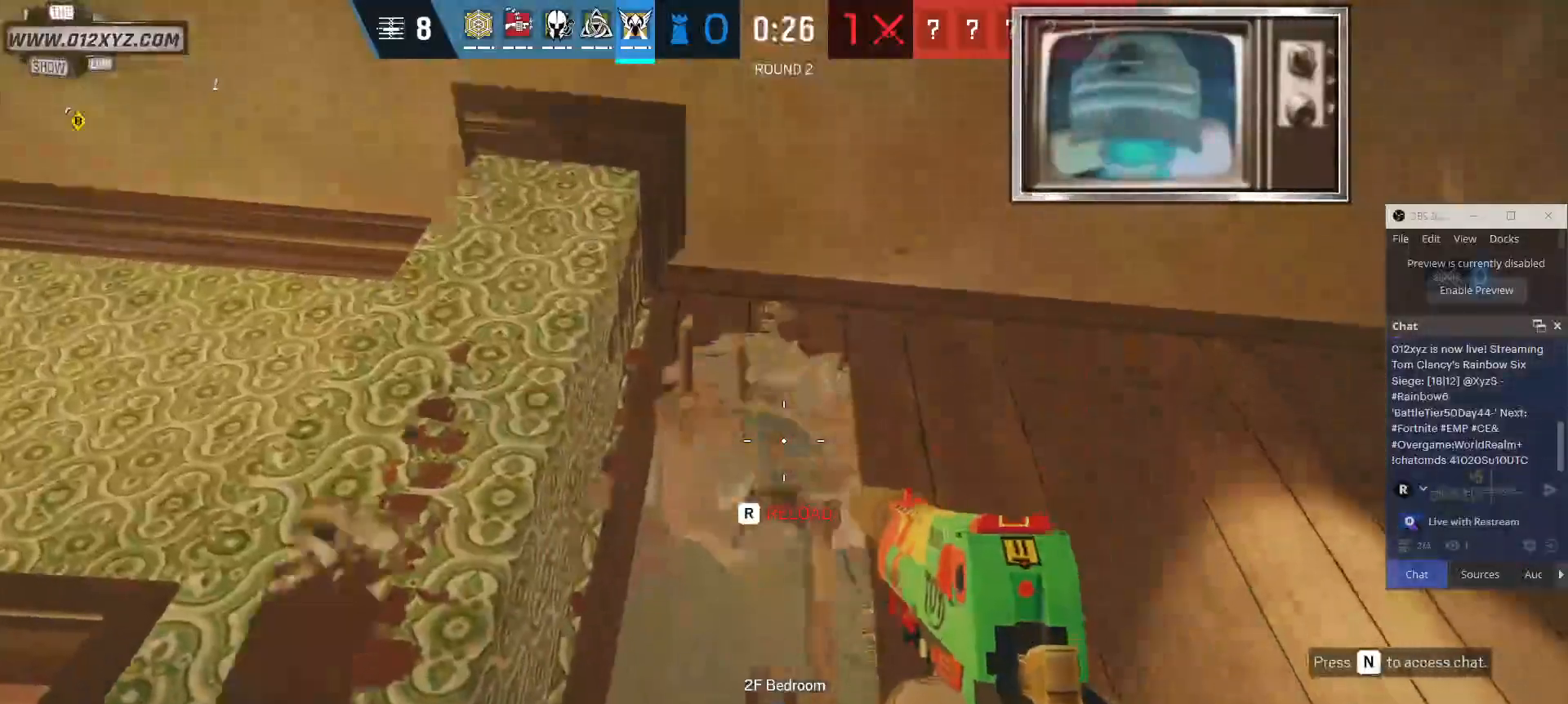
{"keys": [], "mouse": [], "events": [[100, "mouse_left", "down"], [400, "mouse_left", "up"]]}
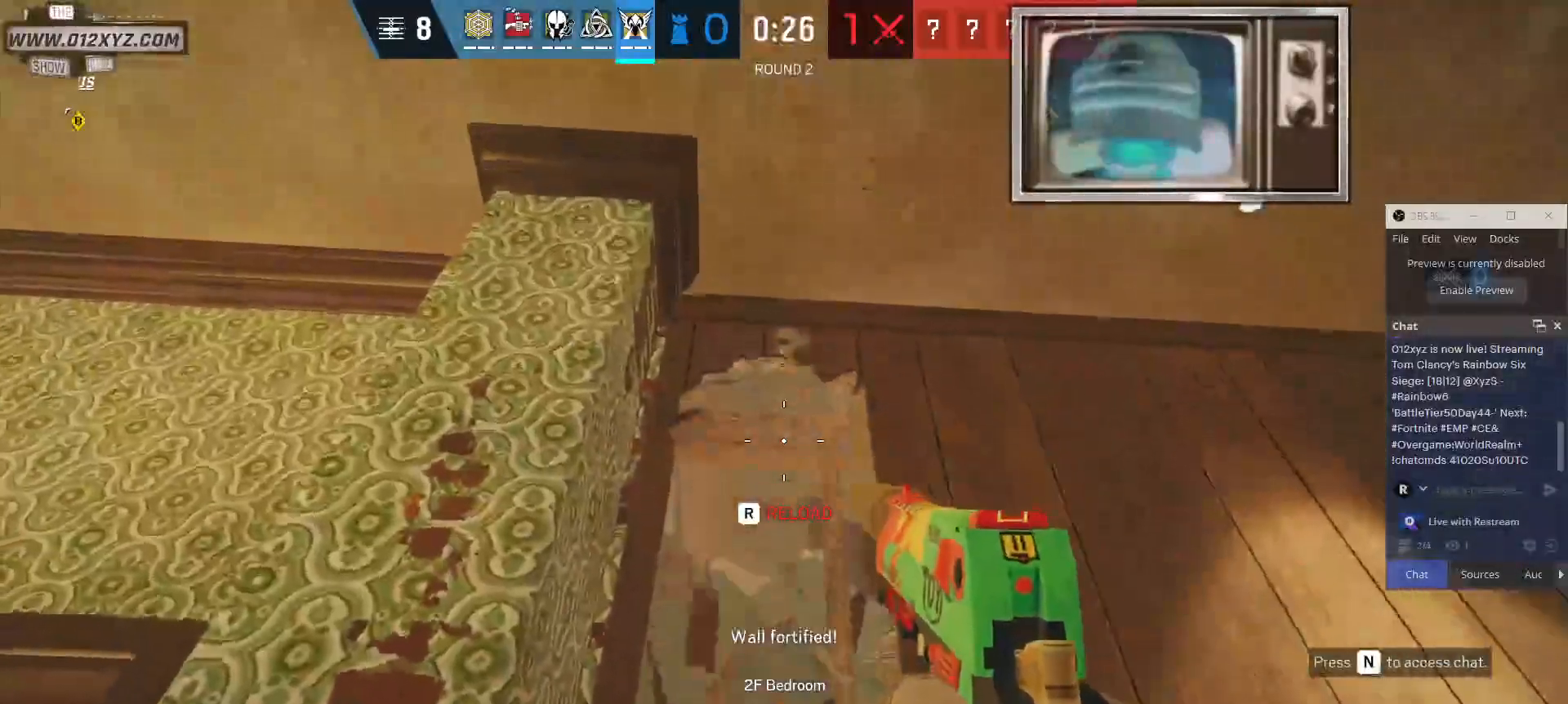
{"keys": [], "mouse": [], "events": [[33, "mouse_left", "down"], [367, "mouse_left", "up"]]}
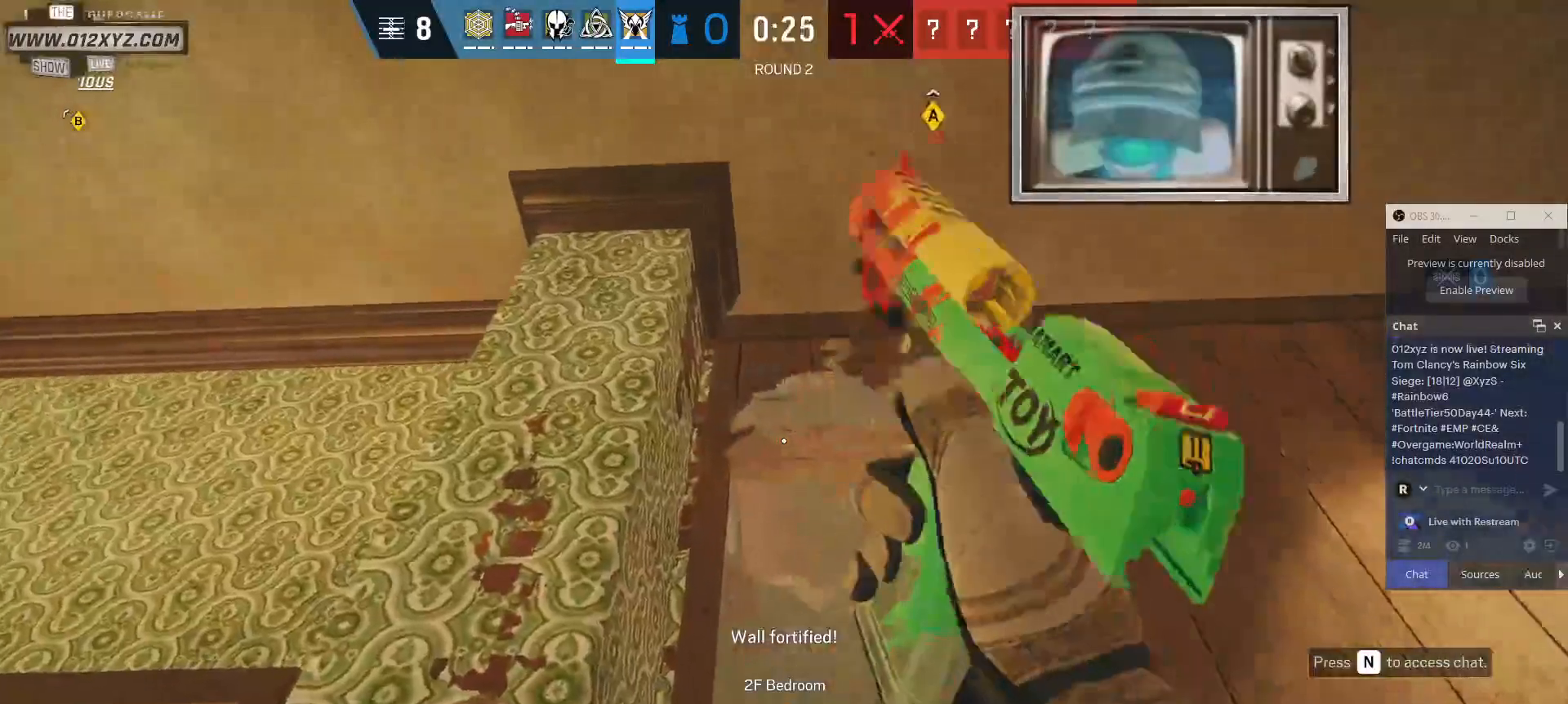
{"keys": [], "mouse": [], "events": []}
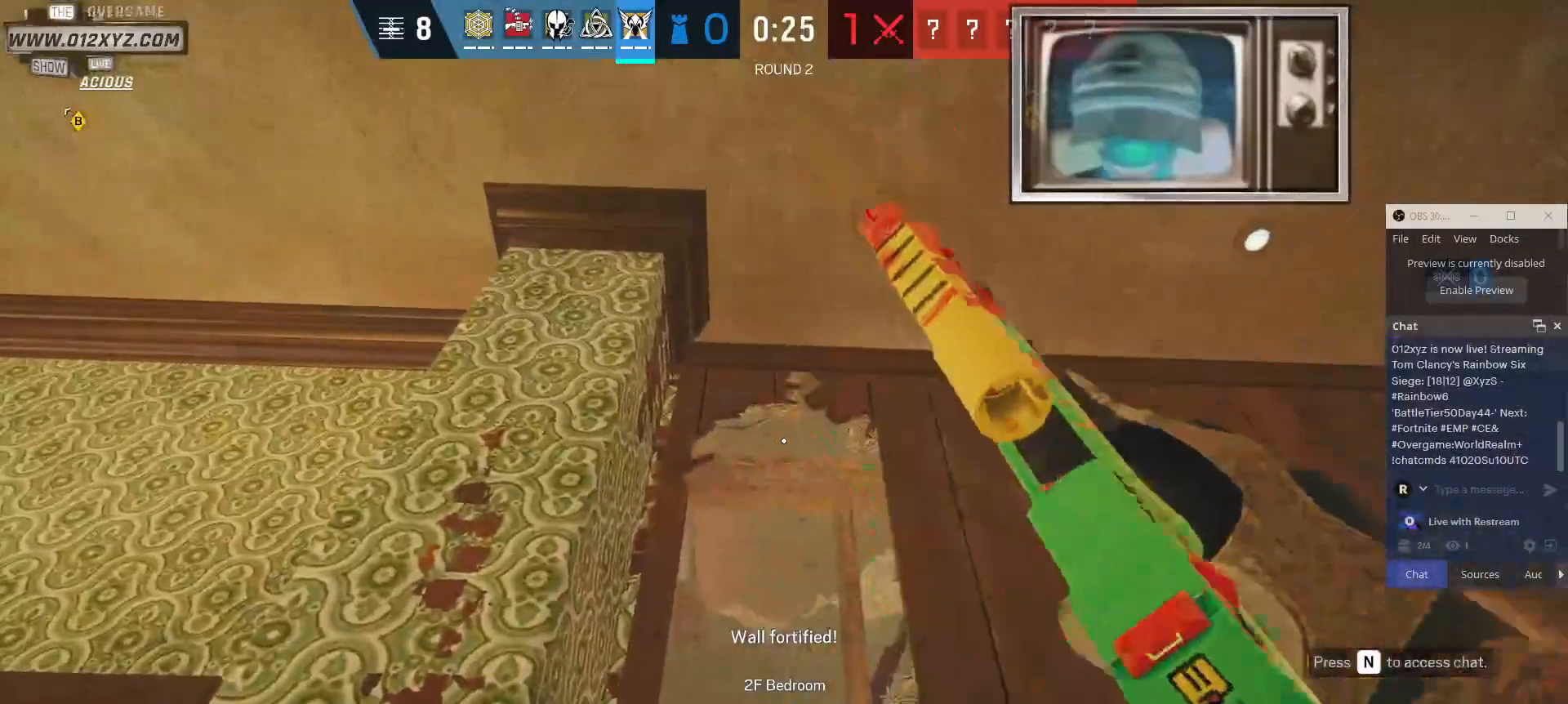
{"keys": [], "mouse": ["left"], "events": [[500, "mouse_left", "down"]]}
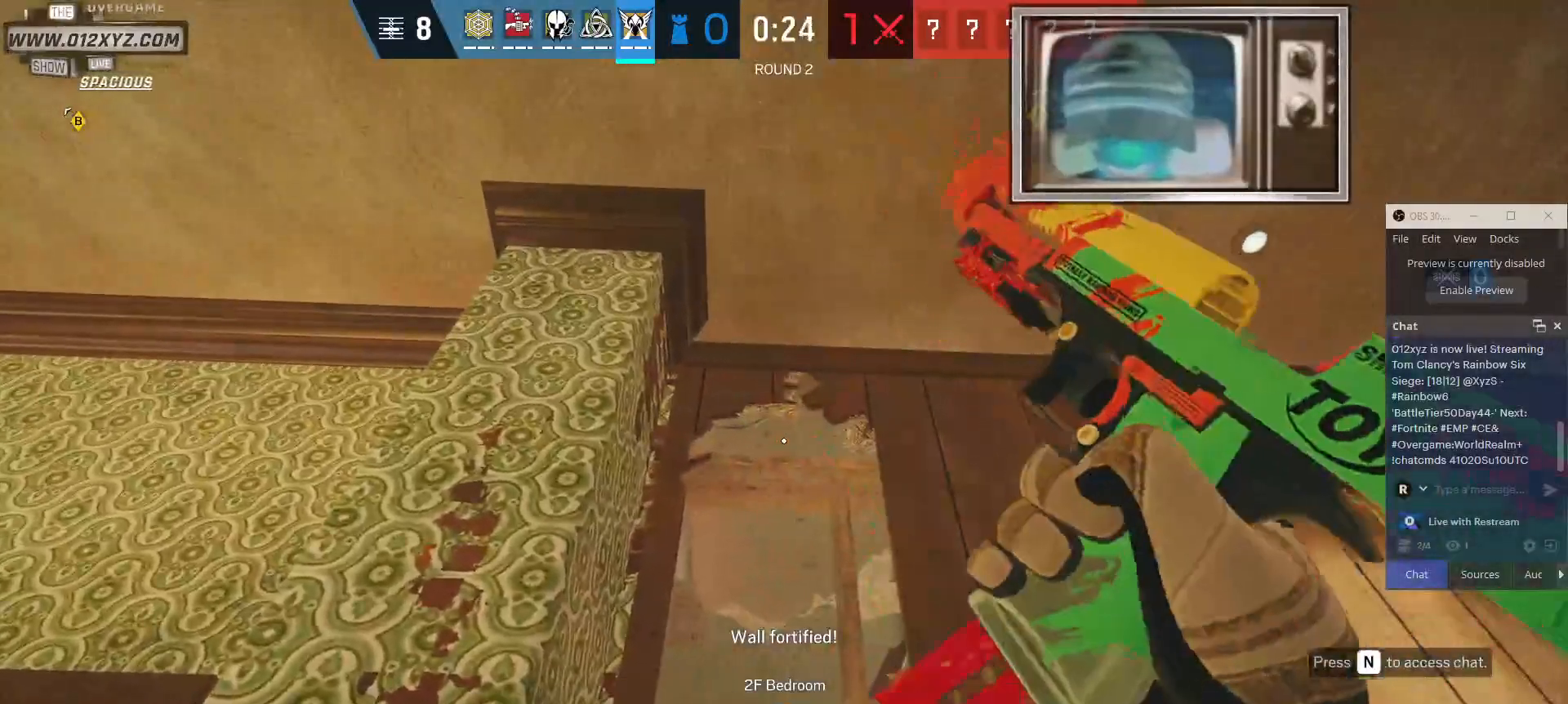
{"keys": [], "mouse": ["left"], "events": [[167, "mouse_left", "up"], [467, "mouse_left", "down"]]}
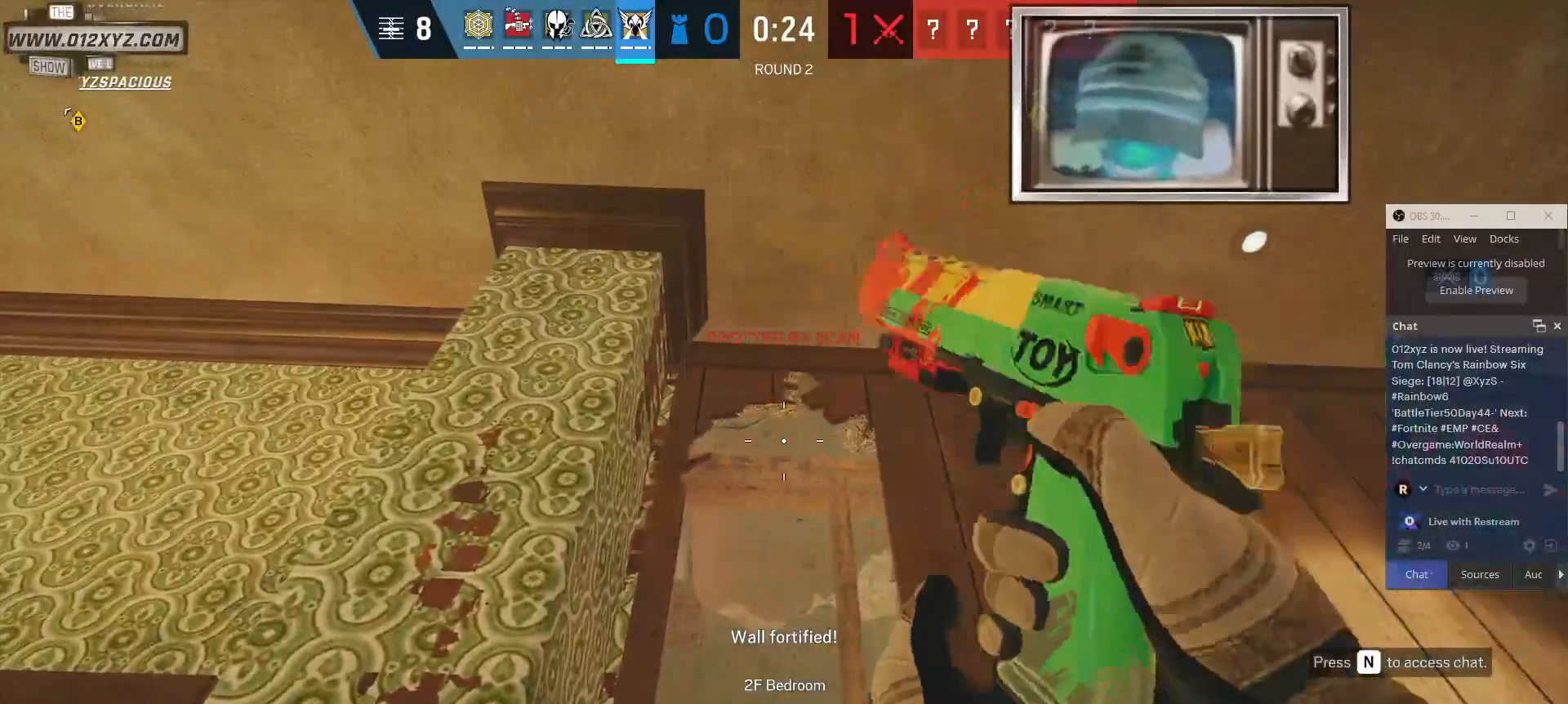
{"keys": [], "mouse": ["left"], "events": [[200, "mouse_left", "up"], [433, "mouse_left", "down"]]}
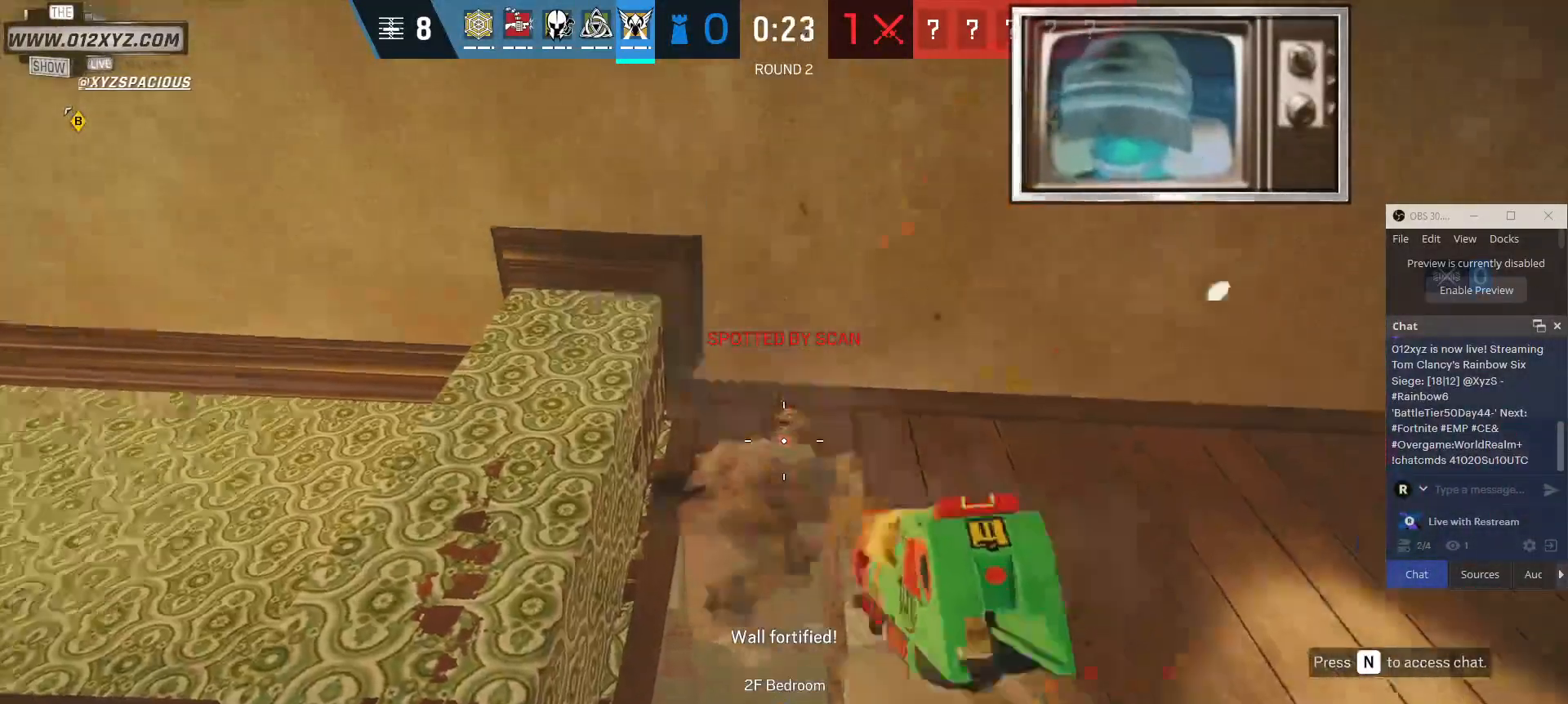
{"keys": [], "mouse": [], "events": [[200, "mouse_left", "up"]]}
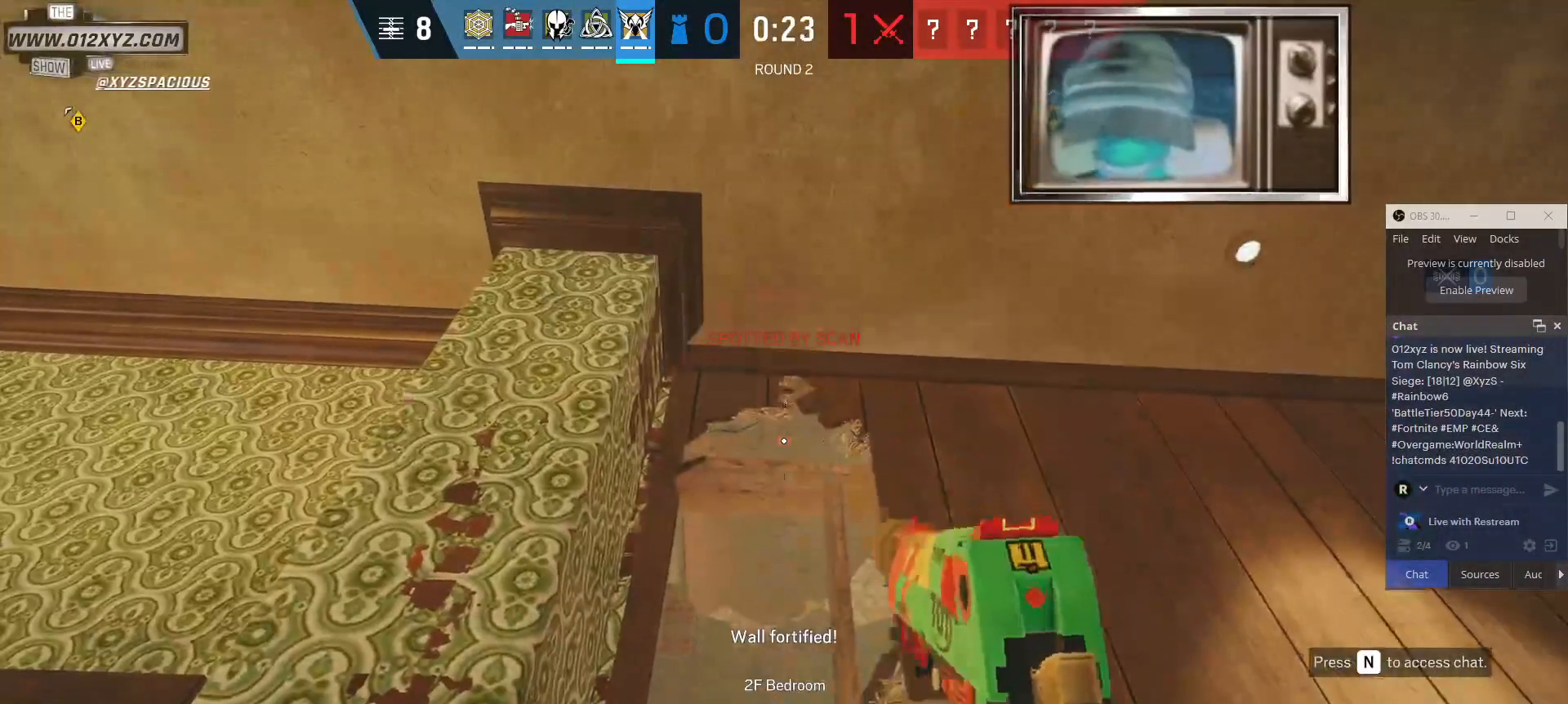
{"keys": [], "mouse": [], "events": []}
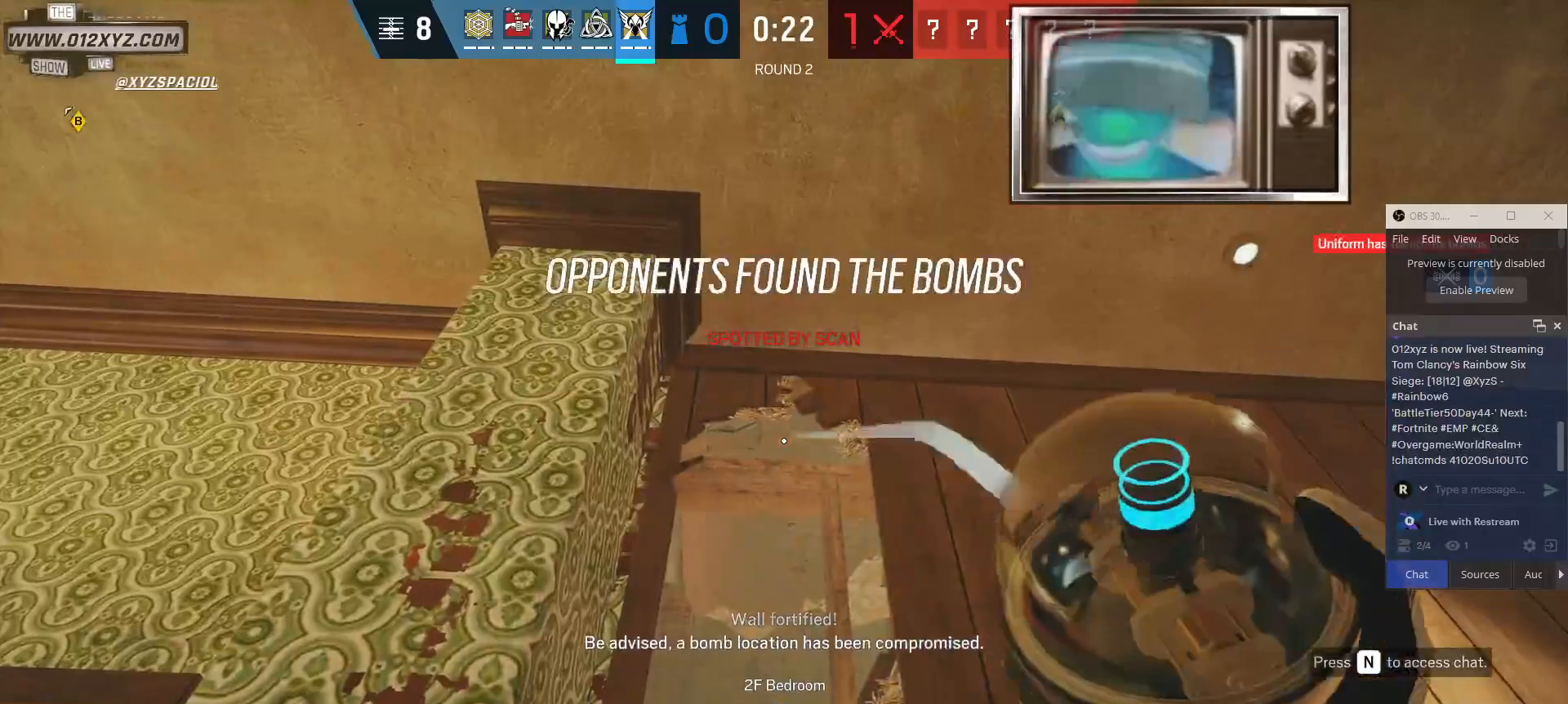
{"keys": [], "mouse": [], "events": []}
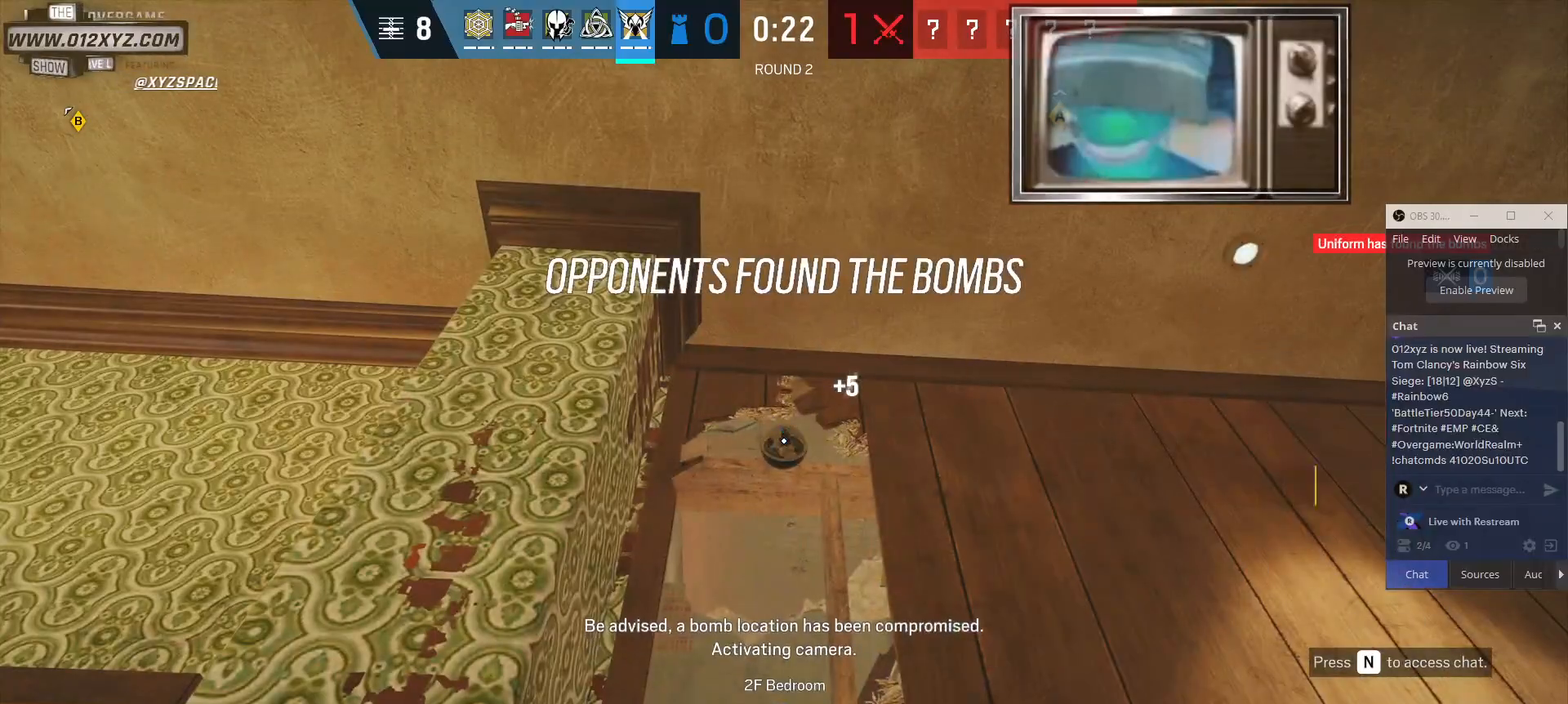
{"keys": ["a"], "mouse": [], "events": [[400, "a", "down"]]}
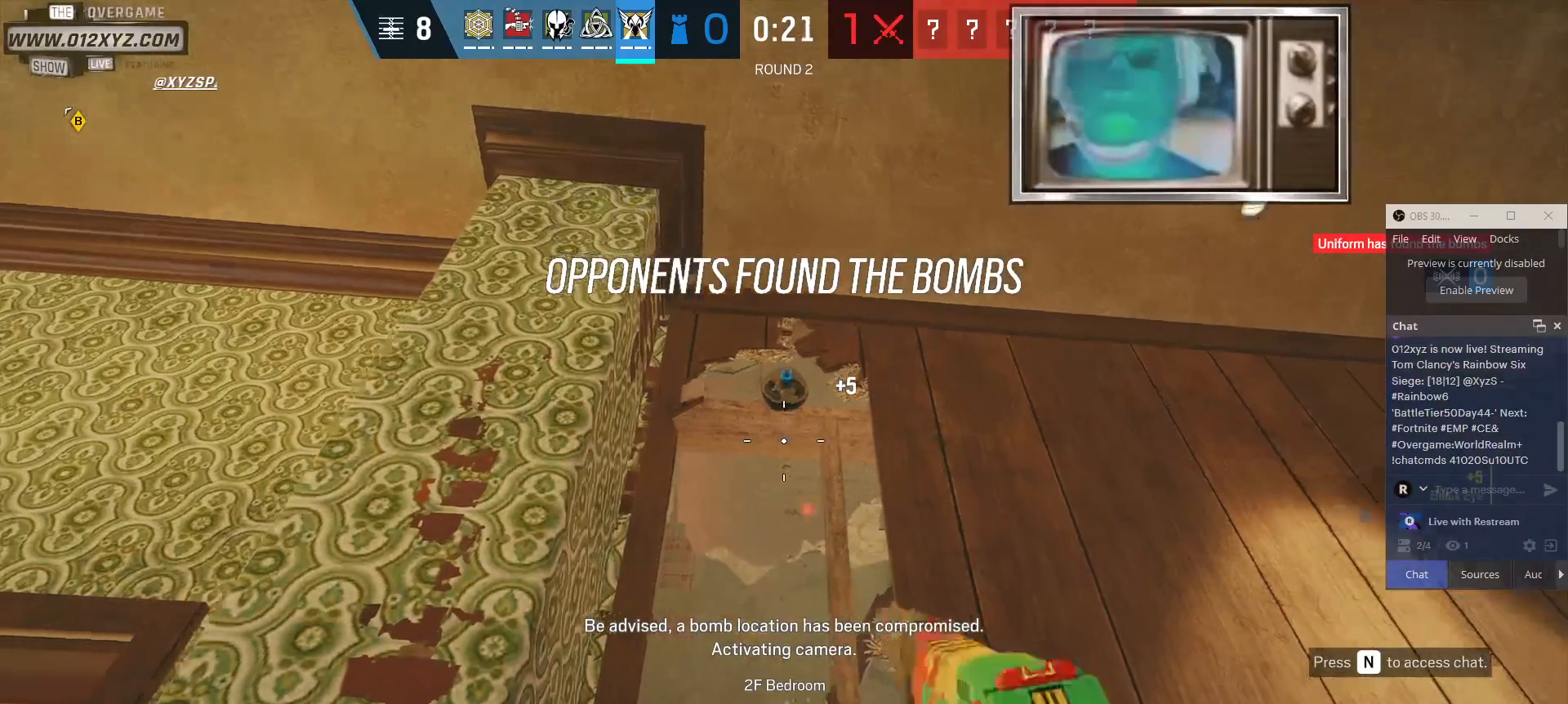
{"keys": ["d"], "mouse": [], "events": [[167, "a", "up"], [400, "d", "down"]]}
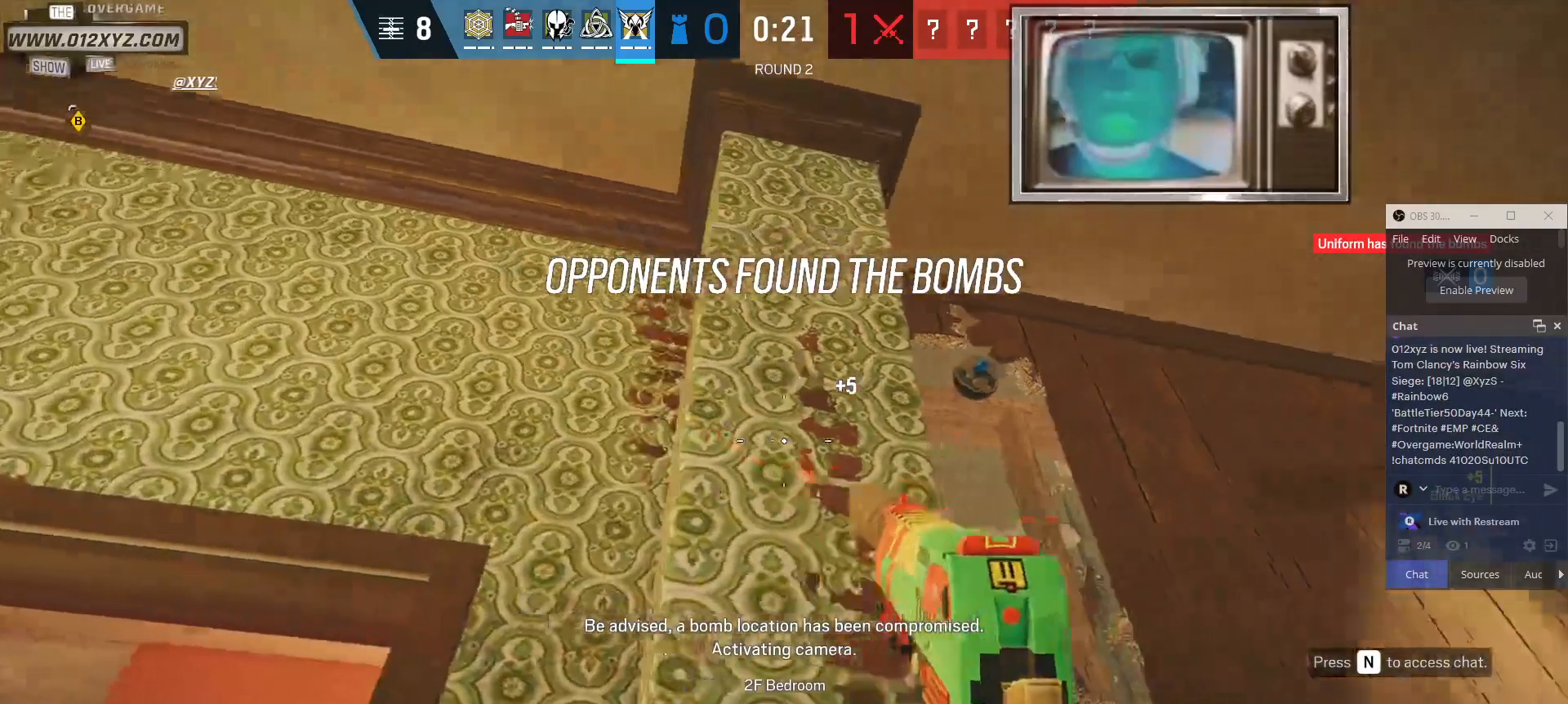
{"keys": [], "mouse": [], "events": [[167, "w", "down"], [200, "d", "up"], [500, "w", "up"]]}
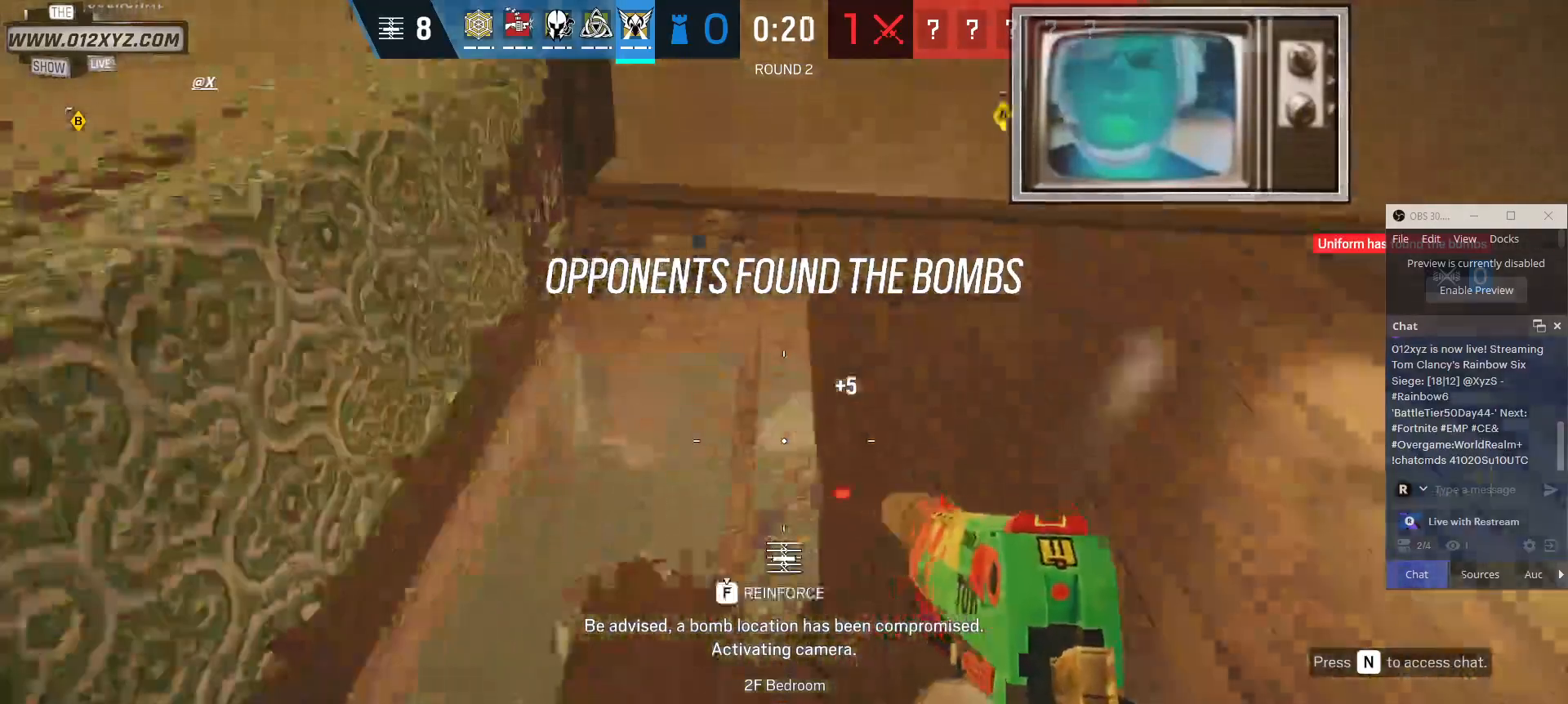
{"keys": [], "mouse": [], "events": []}
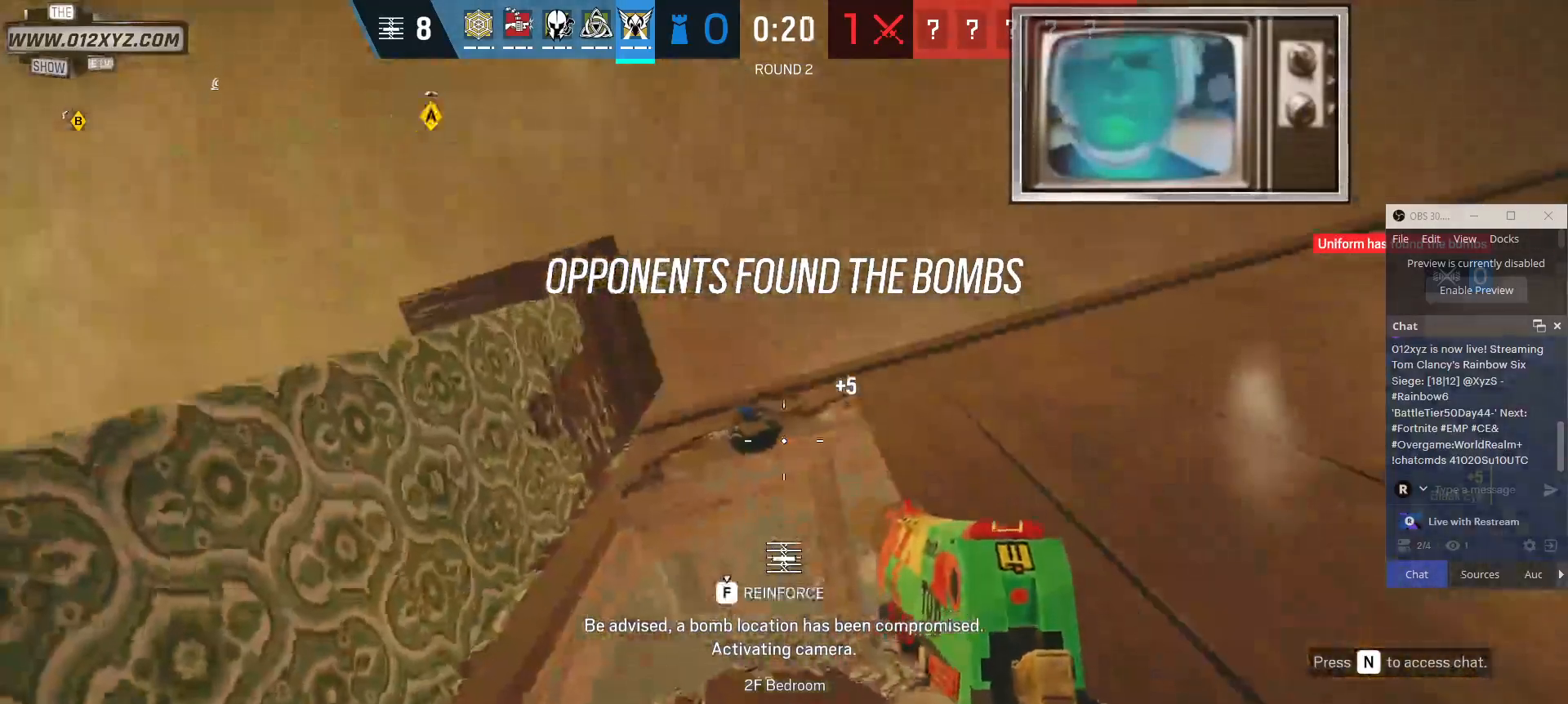
{"keys": ["f"], "mouse": [], "events": [[500, "f", "down"]]}
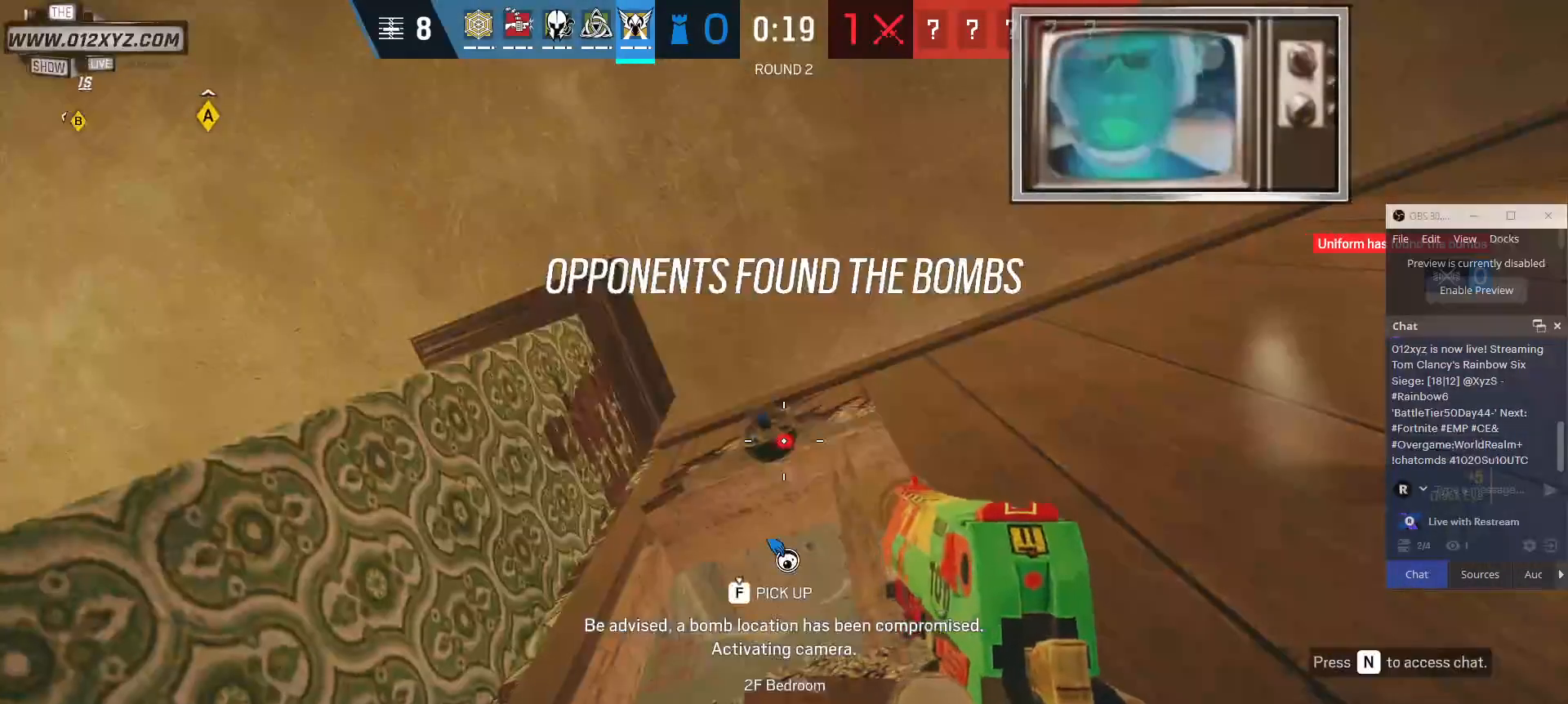
{"keys": ["f"], "mouse": [], "events": []}
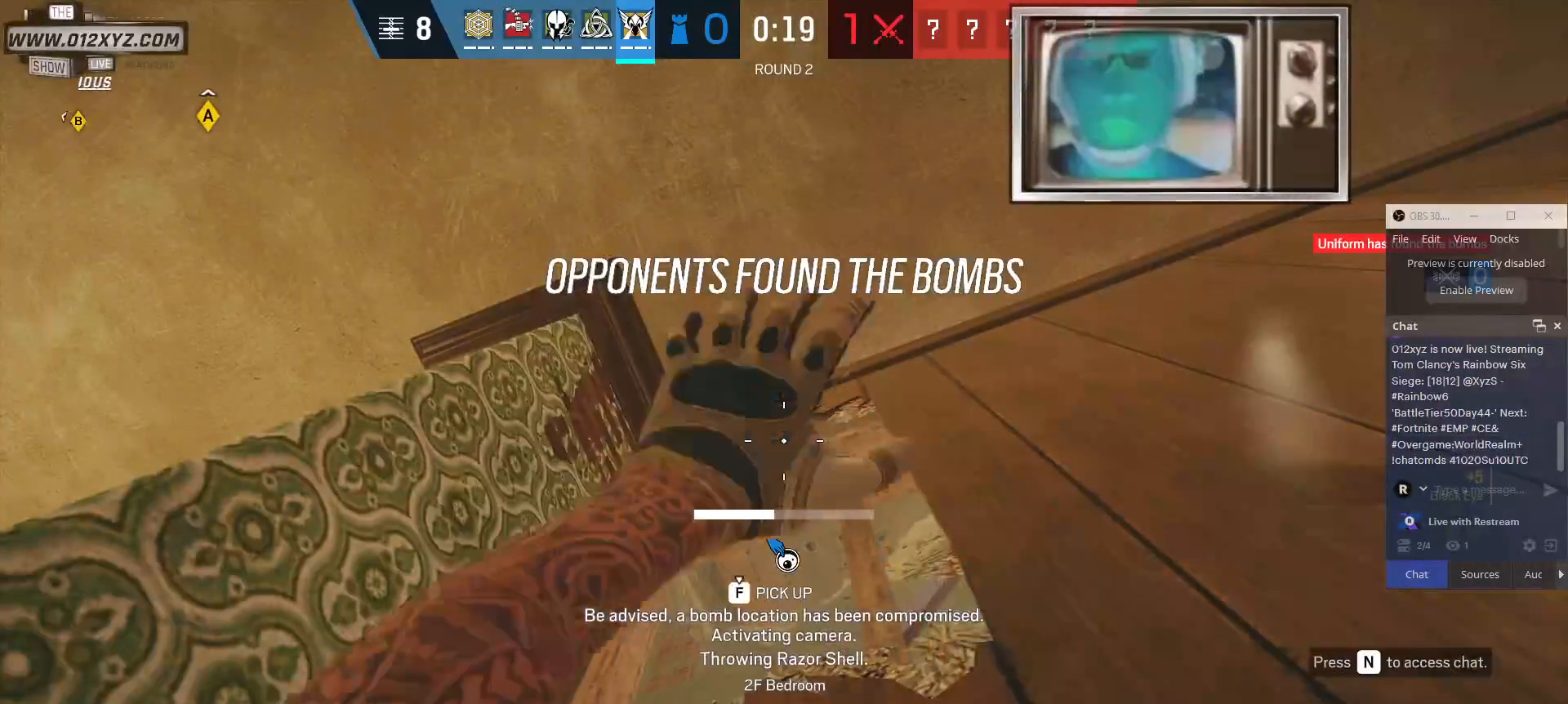
{"keys": ["f", "s"], "mouse": [], "events": [[267, "s", "down"]]}
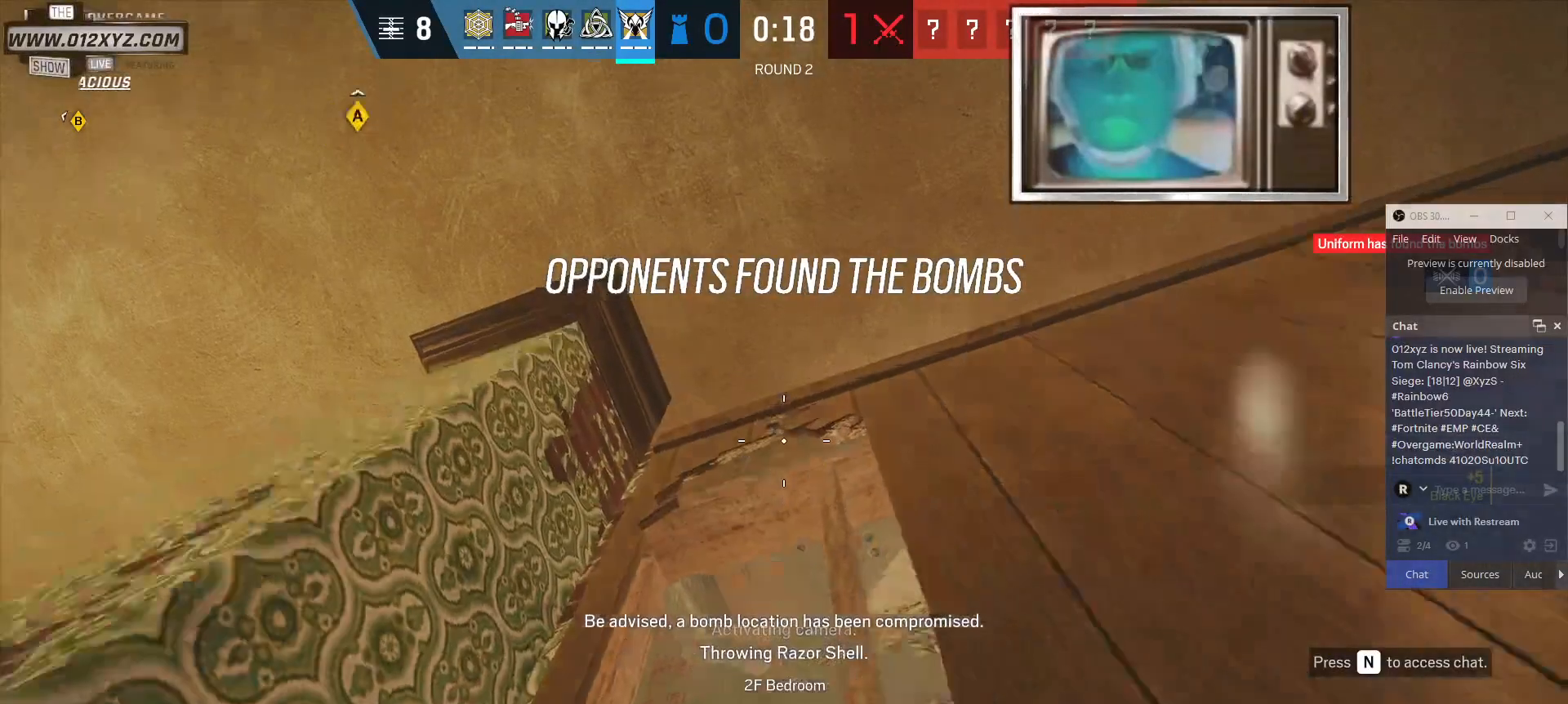
{"keys": [], "mouse": [], "events": [[100, "s", "up"], [167, "f", "up"]]}
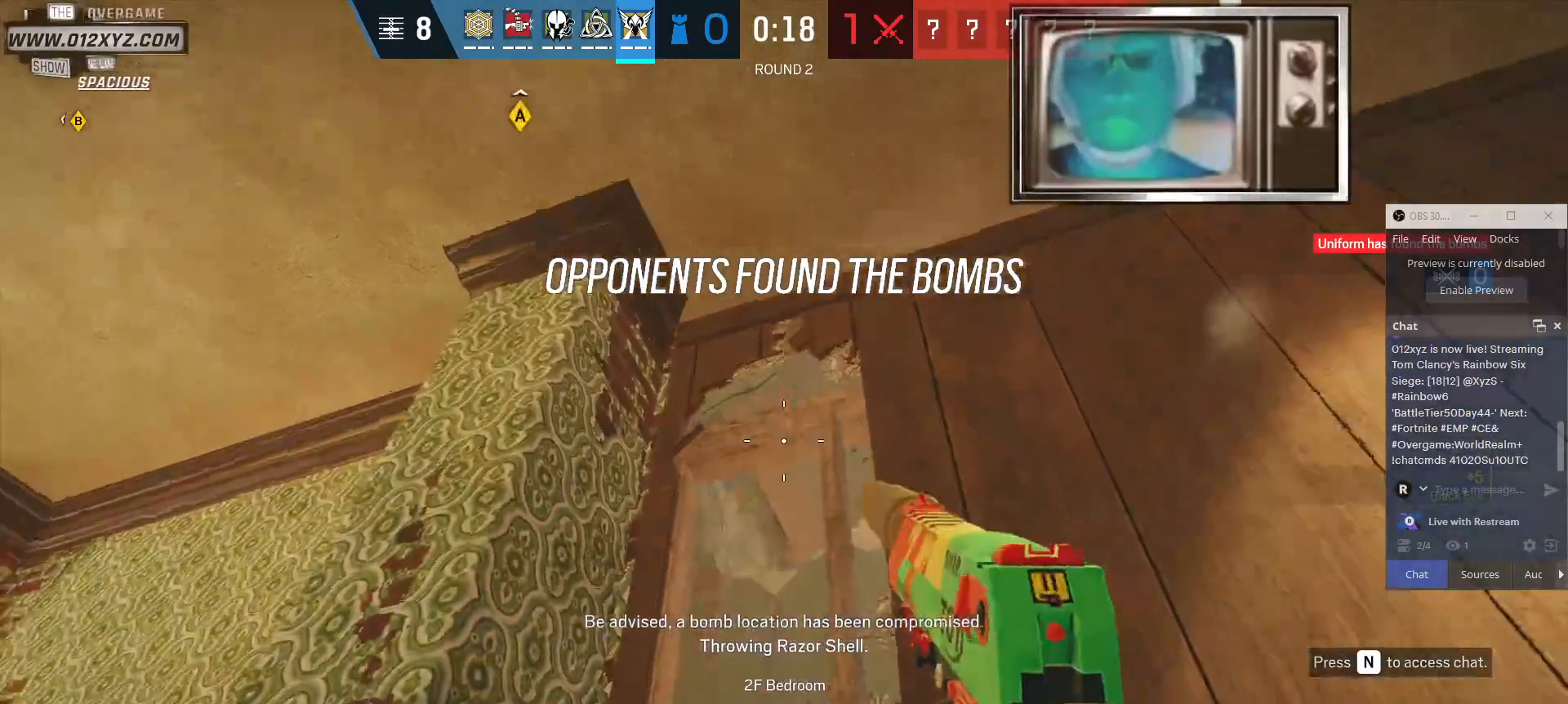
{"keys": [], "mouse": [], "events": []}
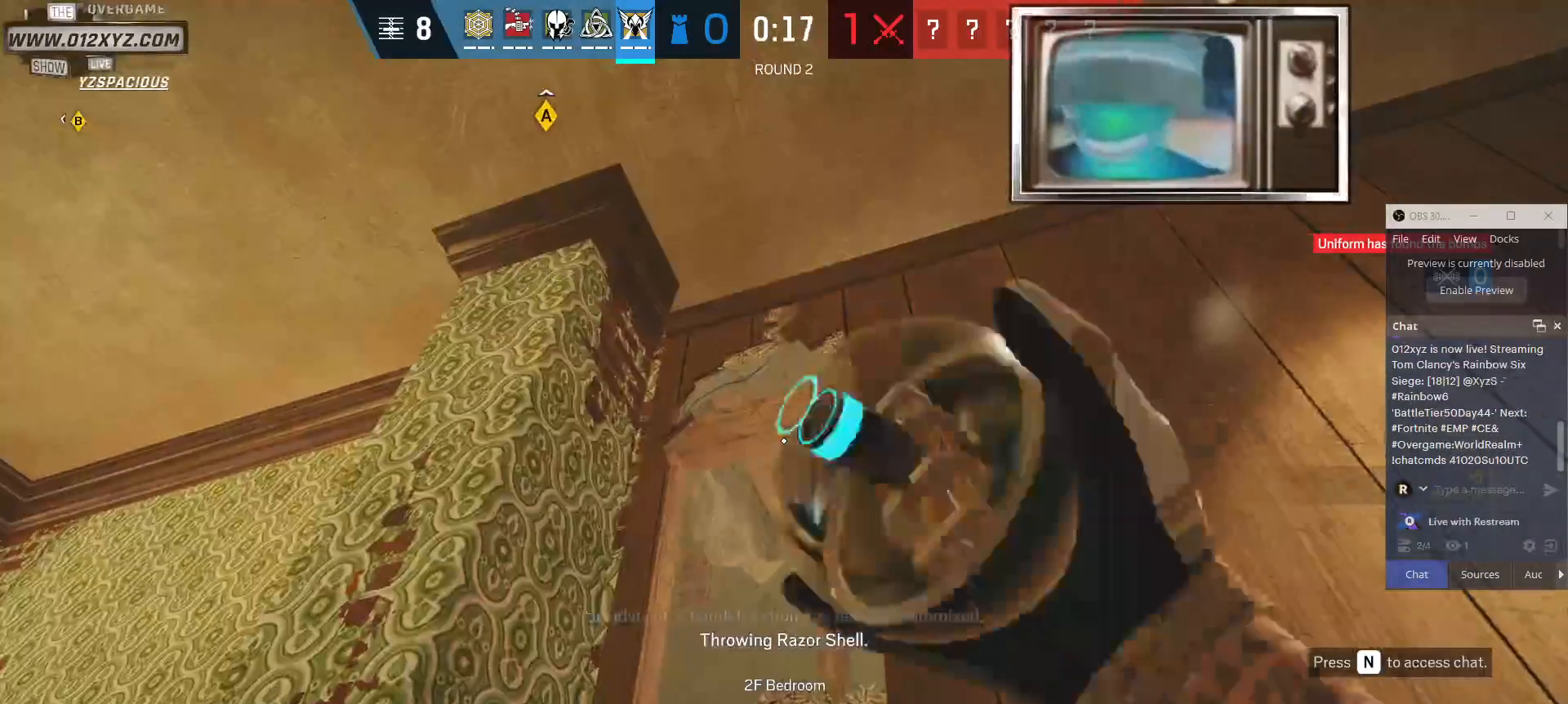
{"keys": ["a"], "mouse": [], "events": [[500, "a", "down"]]}
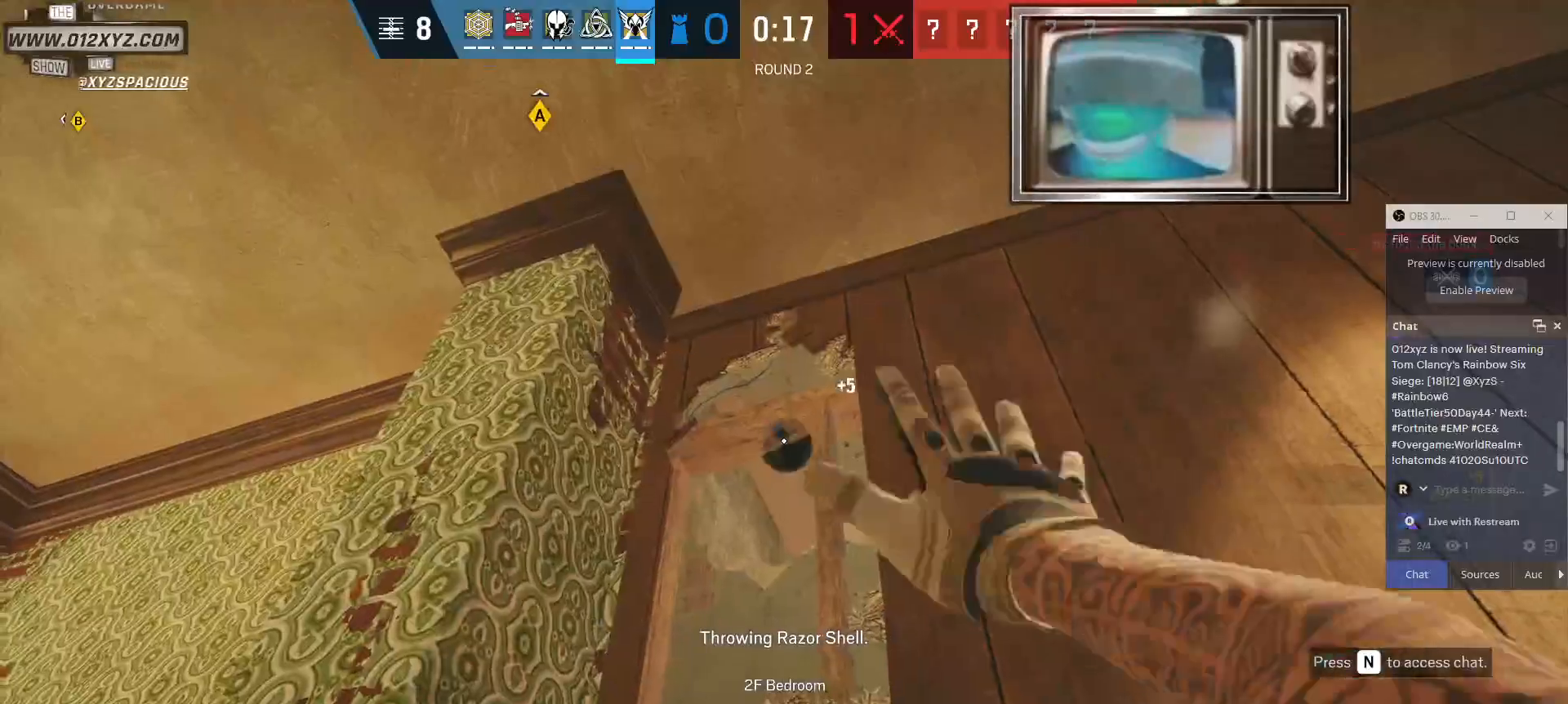
{"keys": [], "mouse": [], "events": [[500, "a", "up"]]}
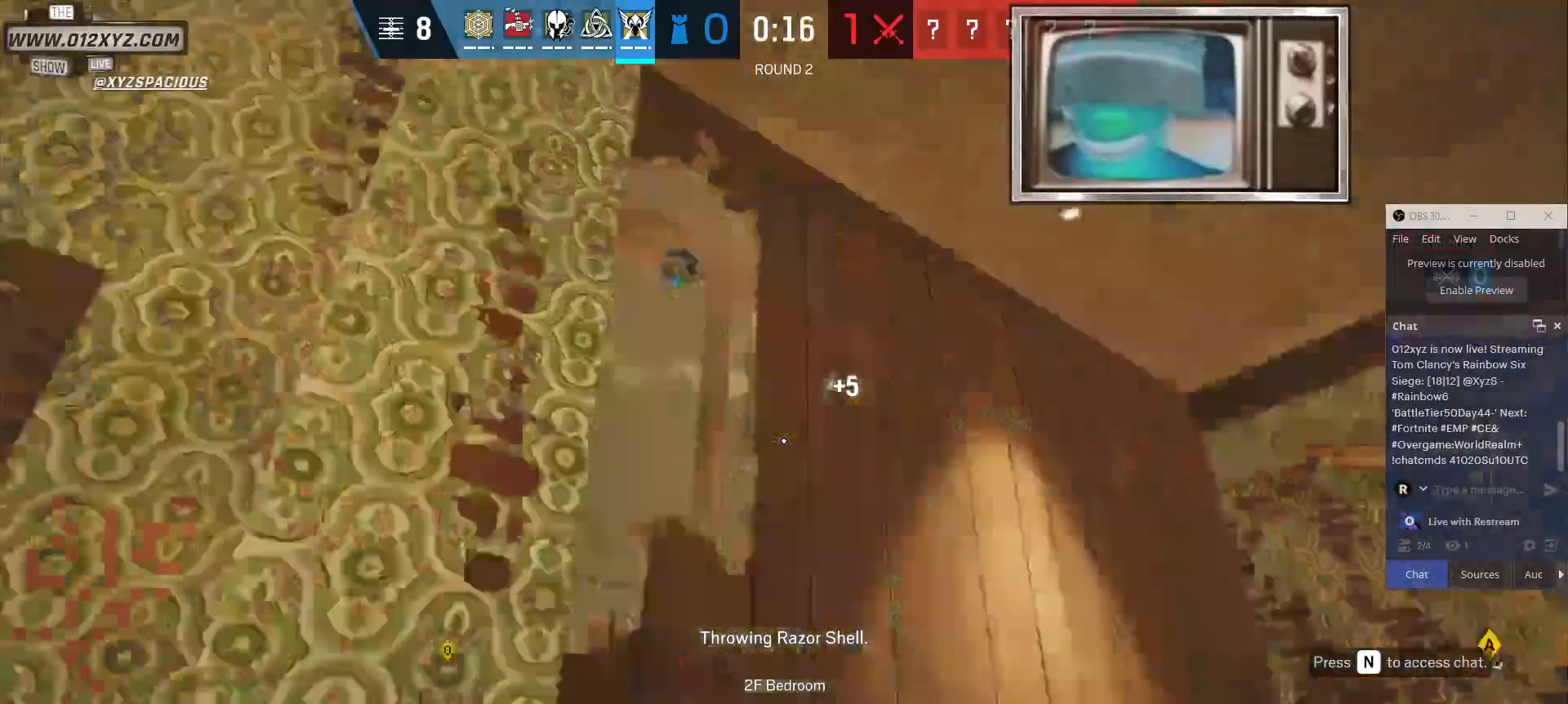
{"keys": ["w"], "mouse": [], "events": [[167, "w", "down"]]}
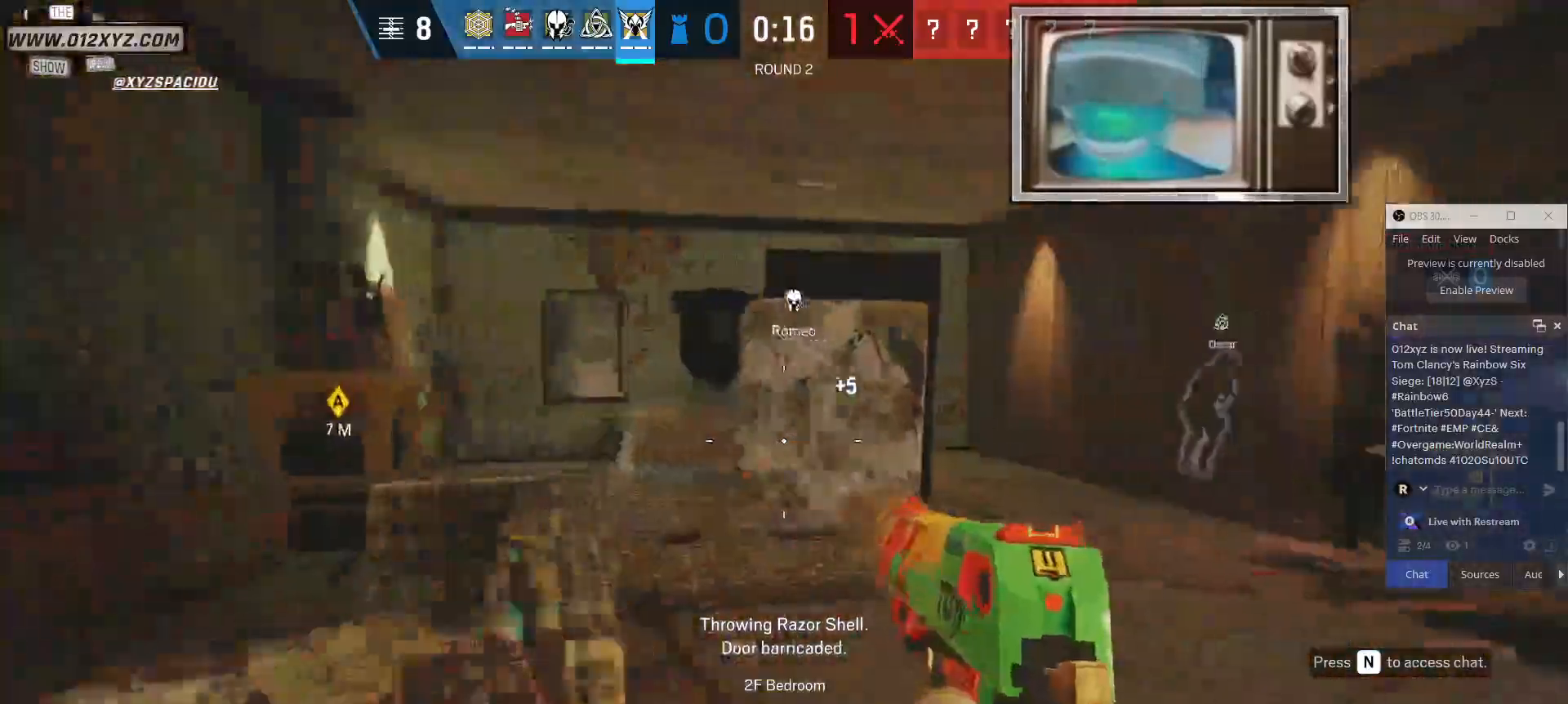
{"keys": ["w"], "mouse": [], "events": []}
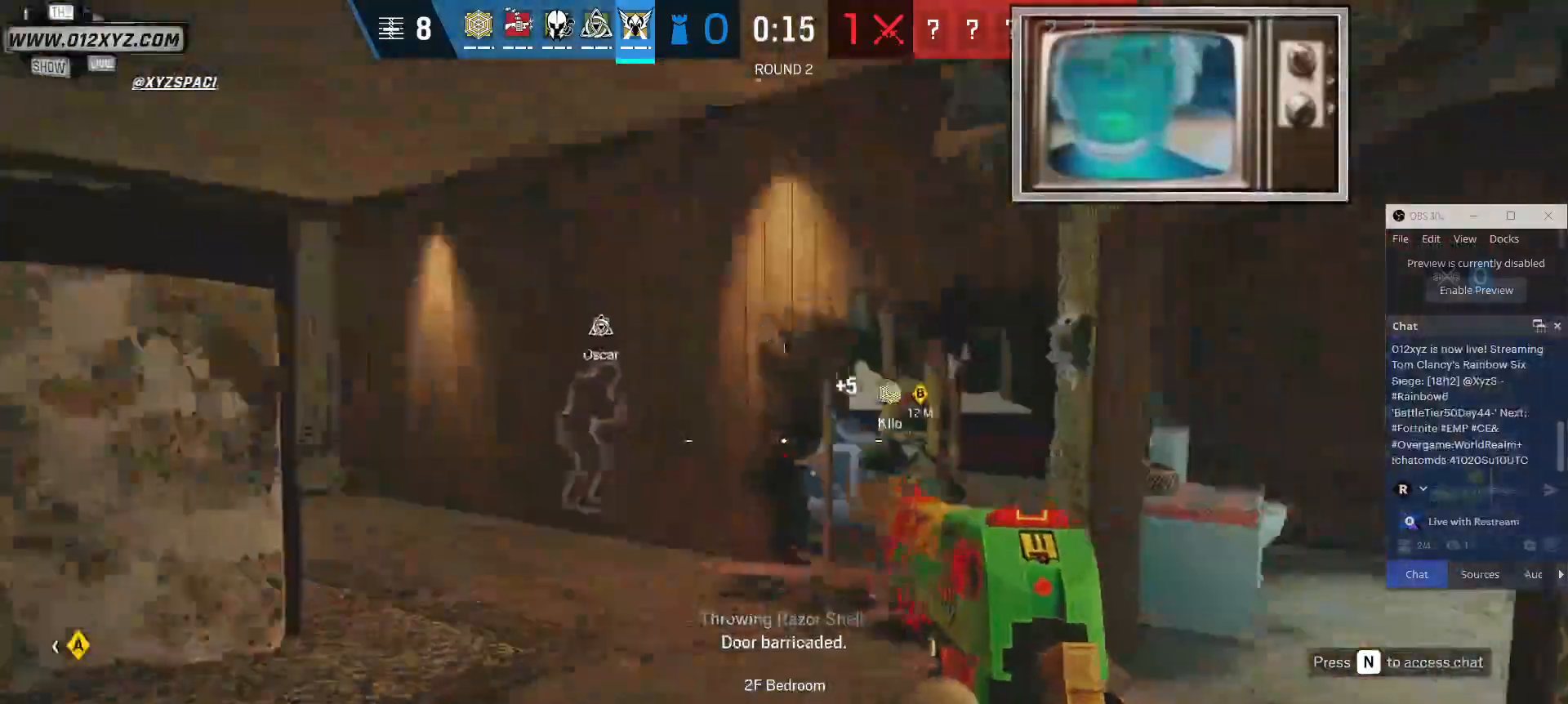
{"keys": ["a"], "mouse": [], "events": [[133, "a", "down"], [267, "w", "up"]]}
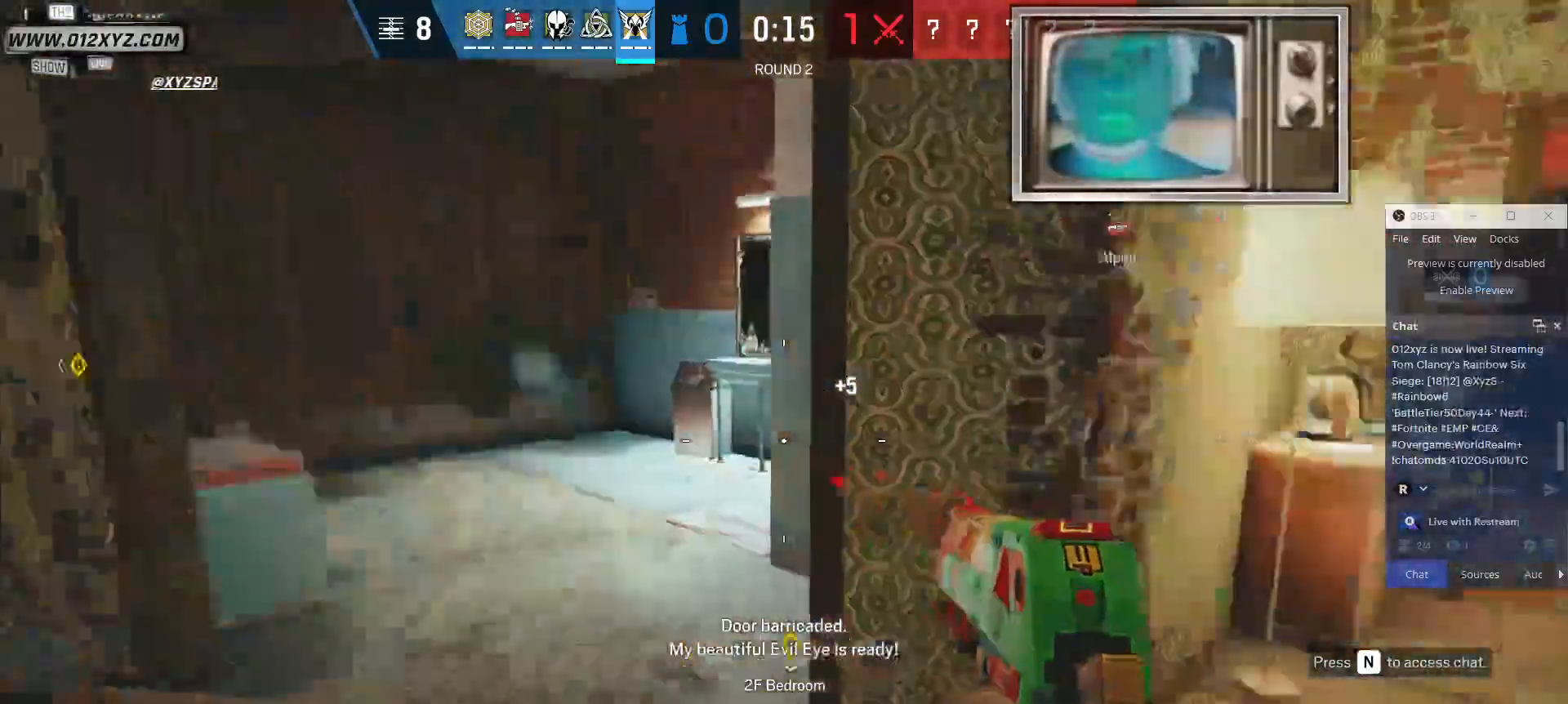
{"keys": ["w"], "mouse": [], "events": [[133, "w", "down"], [200, "a", "up"]]}
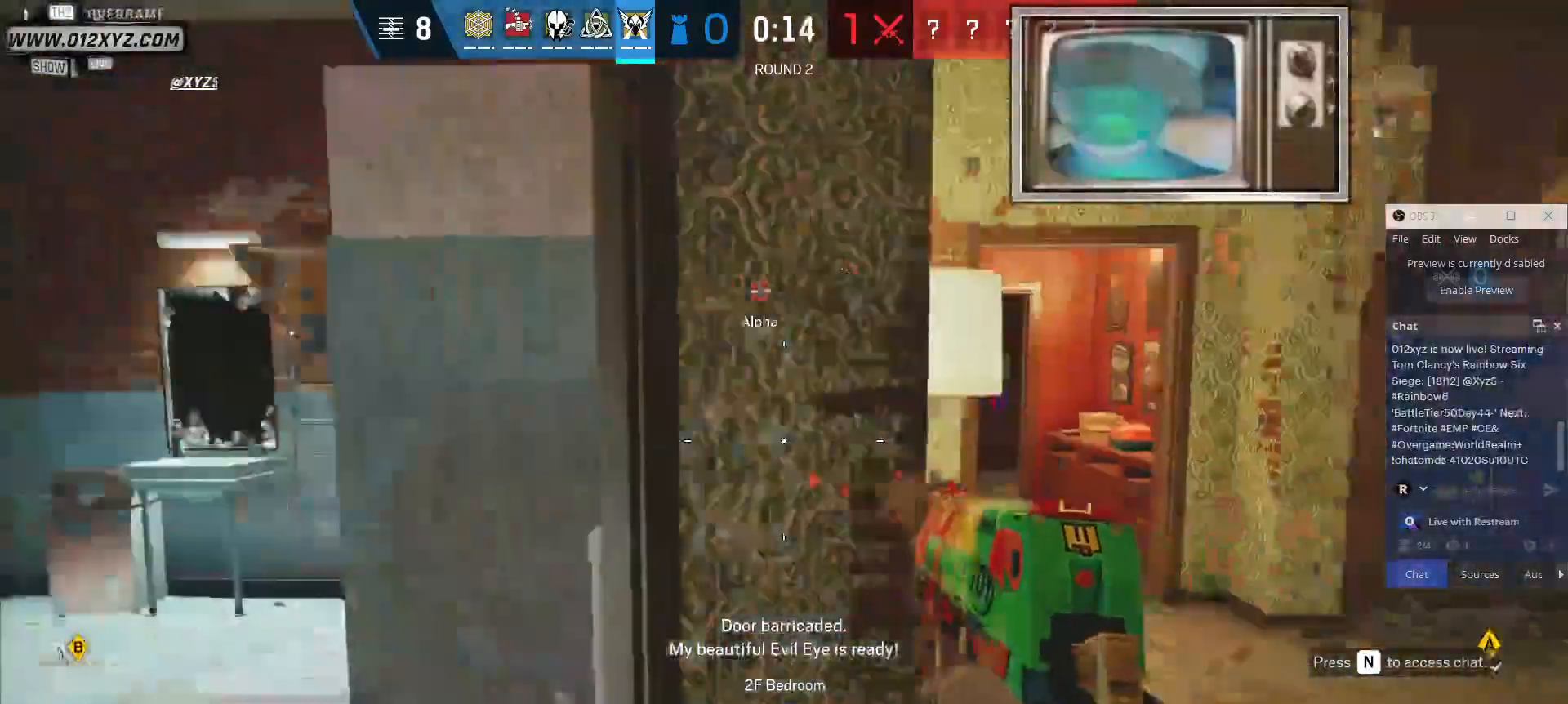
{"keys": ["shift", "w"], "mouse": [], "events": [[67, "d", "down"], [400, "d", "up"], [400, "shift", "down"]]}